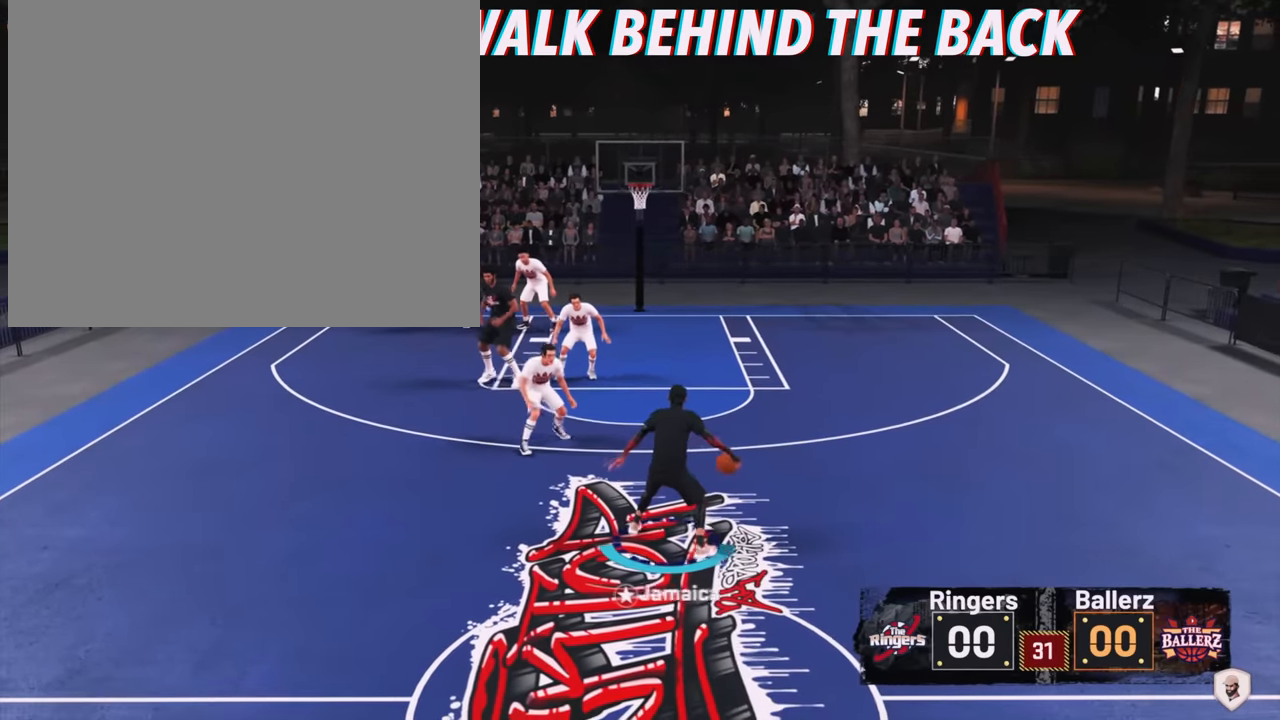
Gameplay with a controller (PlayStation layout); each line is a JSON object with the inputs held at the frame after it. "events" lists button and stick changes between this image and that frame as [ms after this image, input, new state], when the widget could be followed in between. Not read: L3.
{"buttons": ["R2"], "left_stick": "down-right", "right_stick": "center", "events": [[33, "left_stick", "down-right"]]}
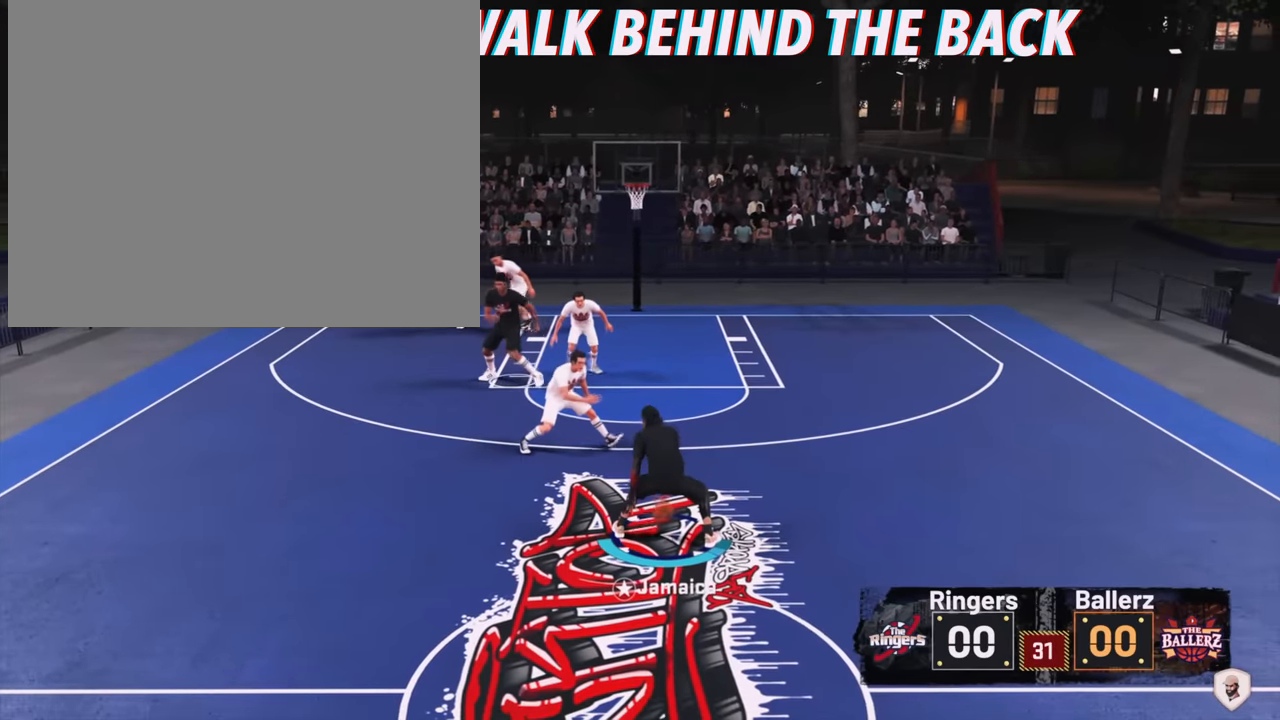
{"buttons": ["R2"], "left_stick": "down-right", "right_stick": "center", "events": []}
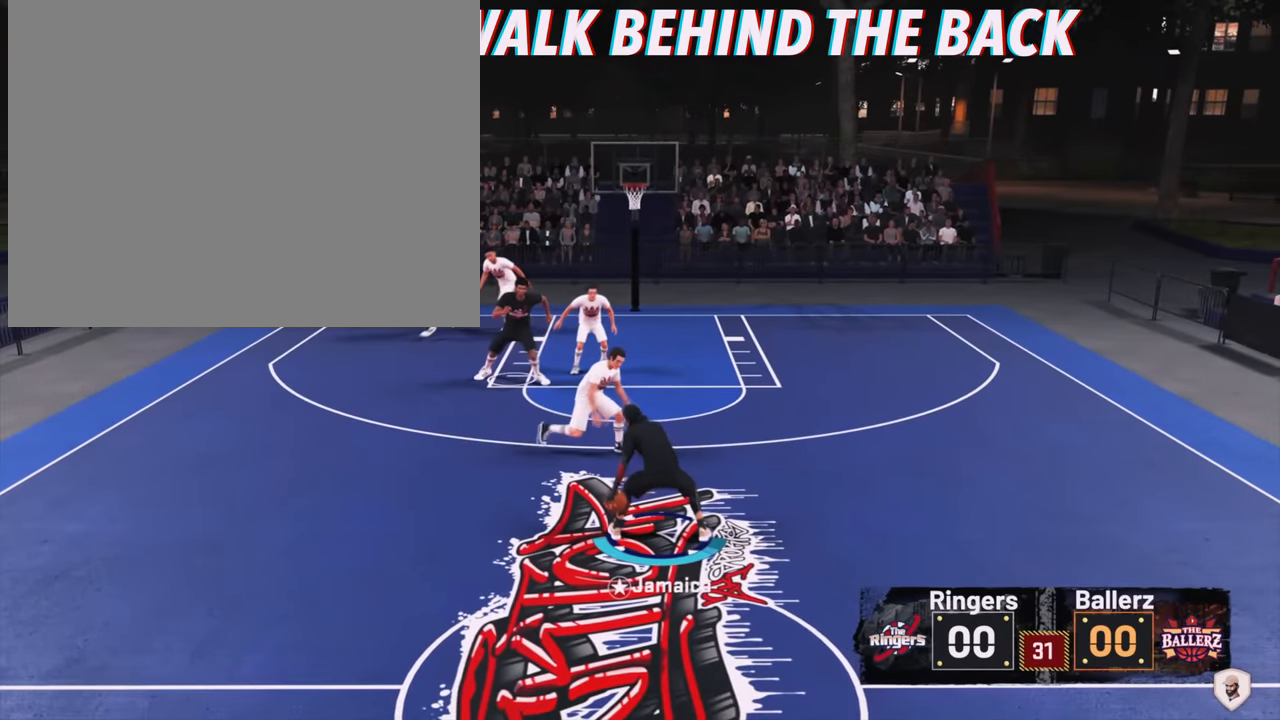
{"buttons": ["R2"], "left_stick": "down-left", "right_stick": "center", "events": [[200, "left_stick", "down"], [467, "left_stick", "down-left"]]}
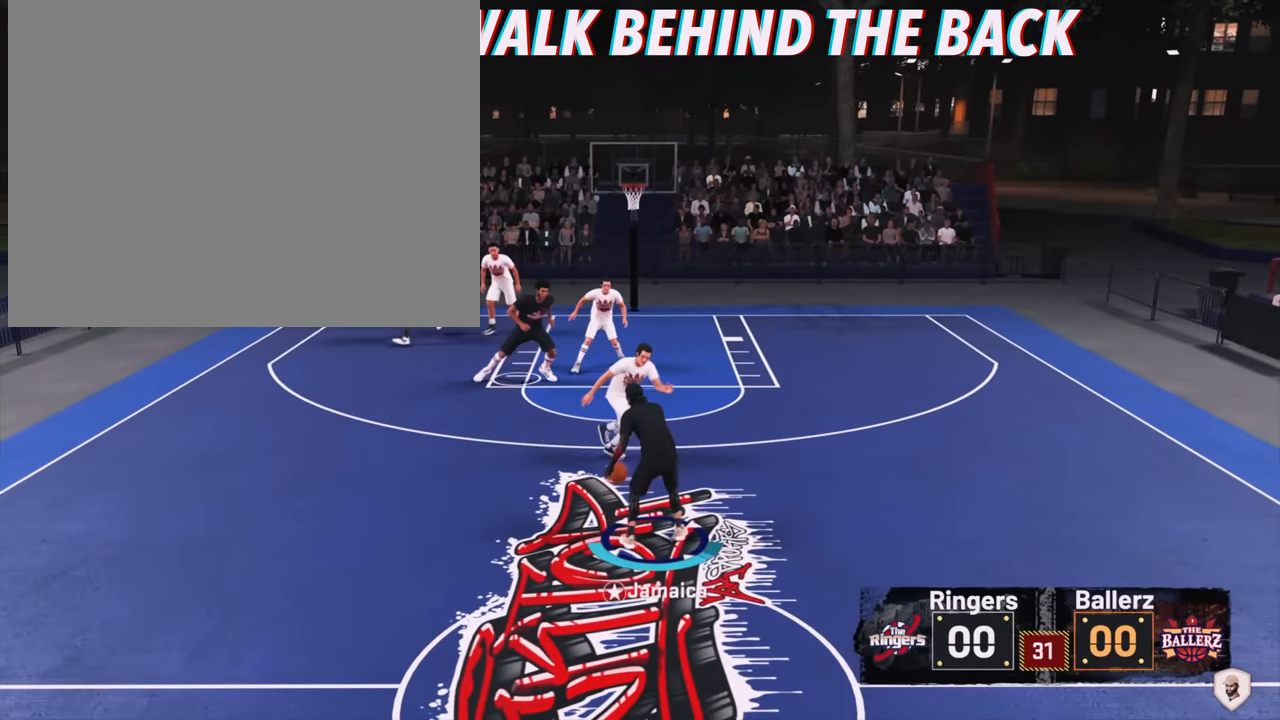
{"buttons": ["R2"], "left_stick": "left", "right_stick": "center", "events": [[467, "left_stick", "left"]]}
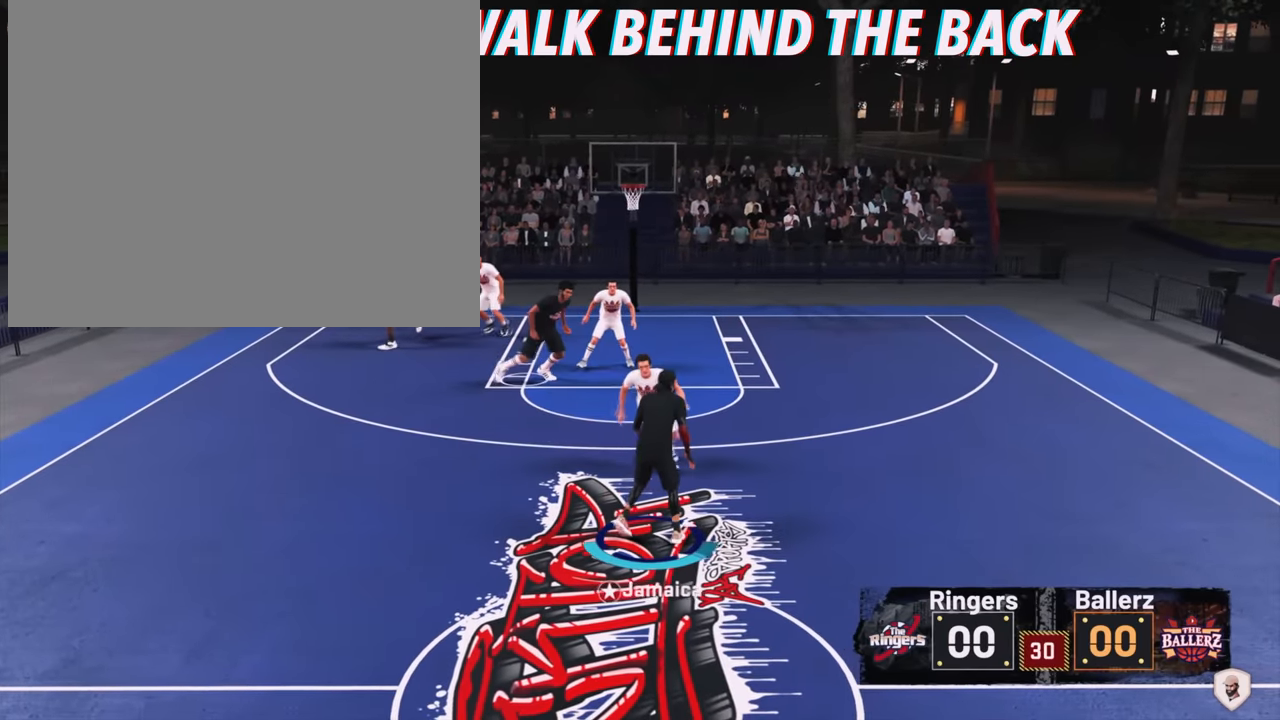
{"buttons": ["R2"], "left_stick": "left", "right_stick": "center", "events": []}
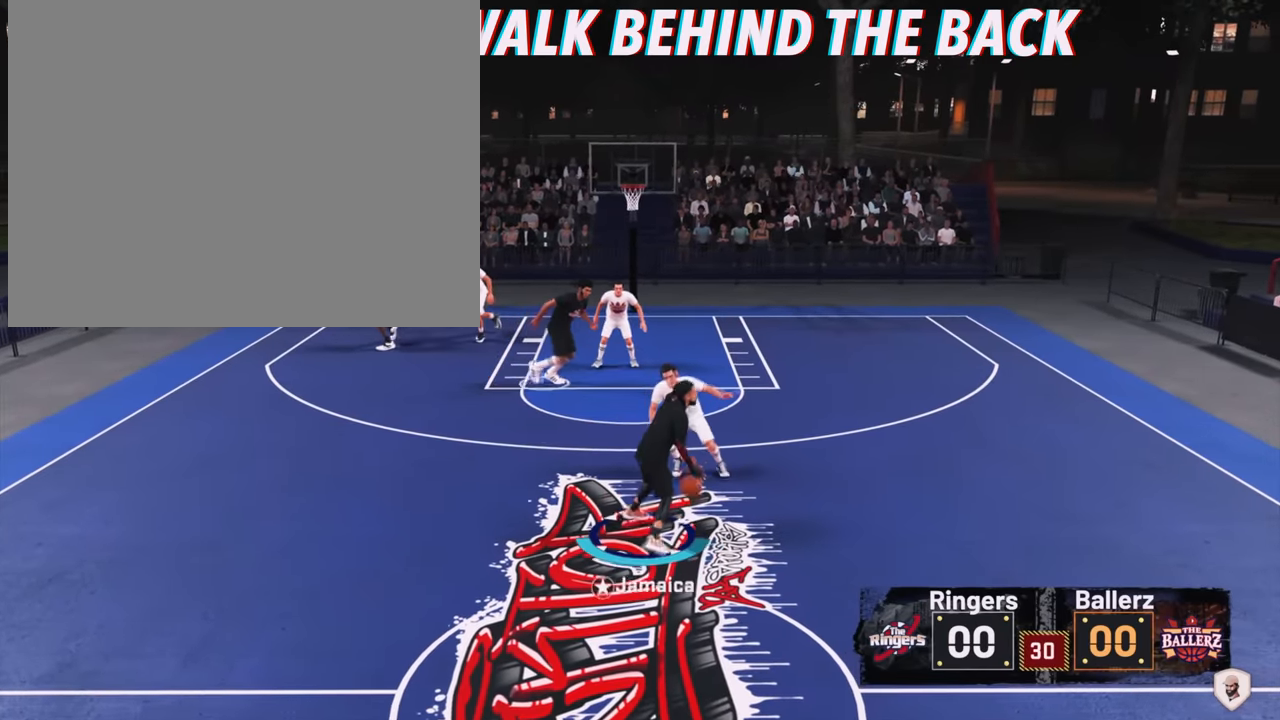
{"buttons": ["R2"], "left_stick": "up-left", "right_stick": "center", "events": [[167, "left_stick", "up-left"]]}